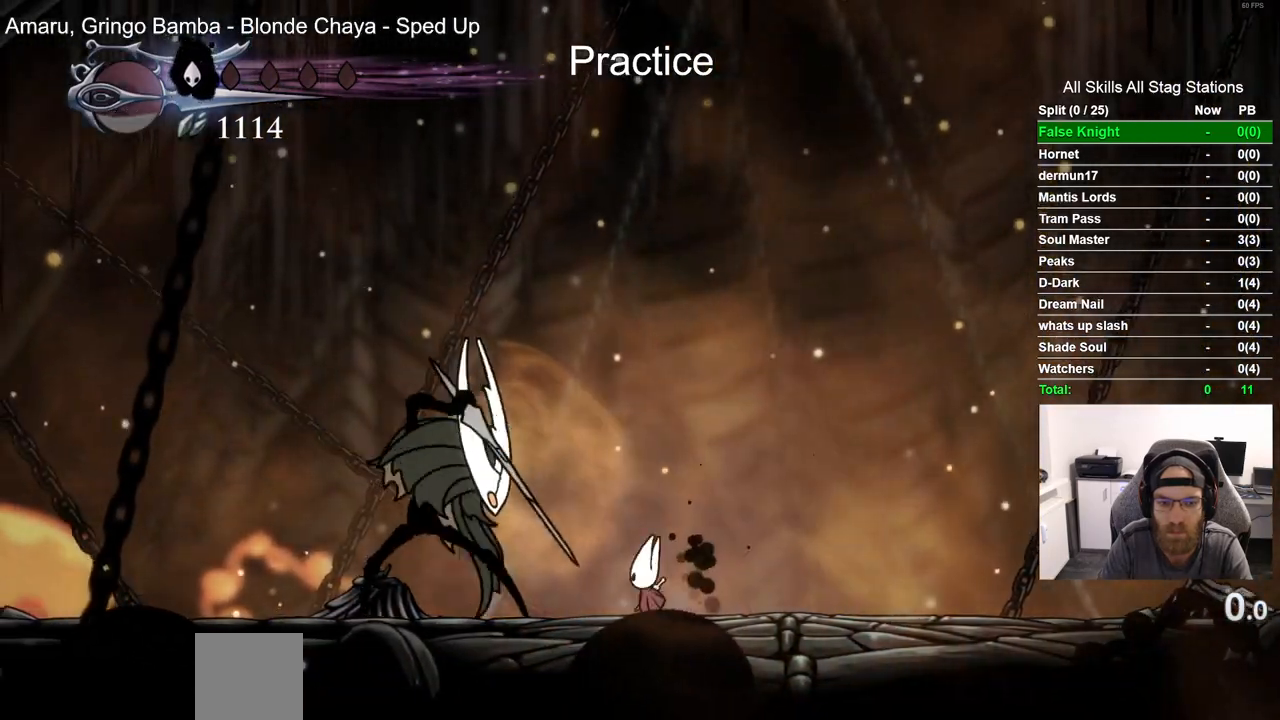
Gameplay with a controller (PlayStation layout); each line is a JSON object with the inputs held at the frame after it (dt_ms = milliseconds from this image to that frame). "events" lists button and stick changes between this image and that frame as [ms after this image, input, new state], when the widget could be followed in between.
{"dt_ms": 500, "buttons": ["DPAD_RIGHT"], "left_stick": "center", "right_stick": "center", "events": [[117, "SQUARE", "up"], [150, "DPAD_LEFT", "up"], [150, "DPAD_RIGHT", "down"]]}
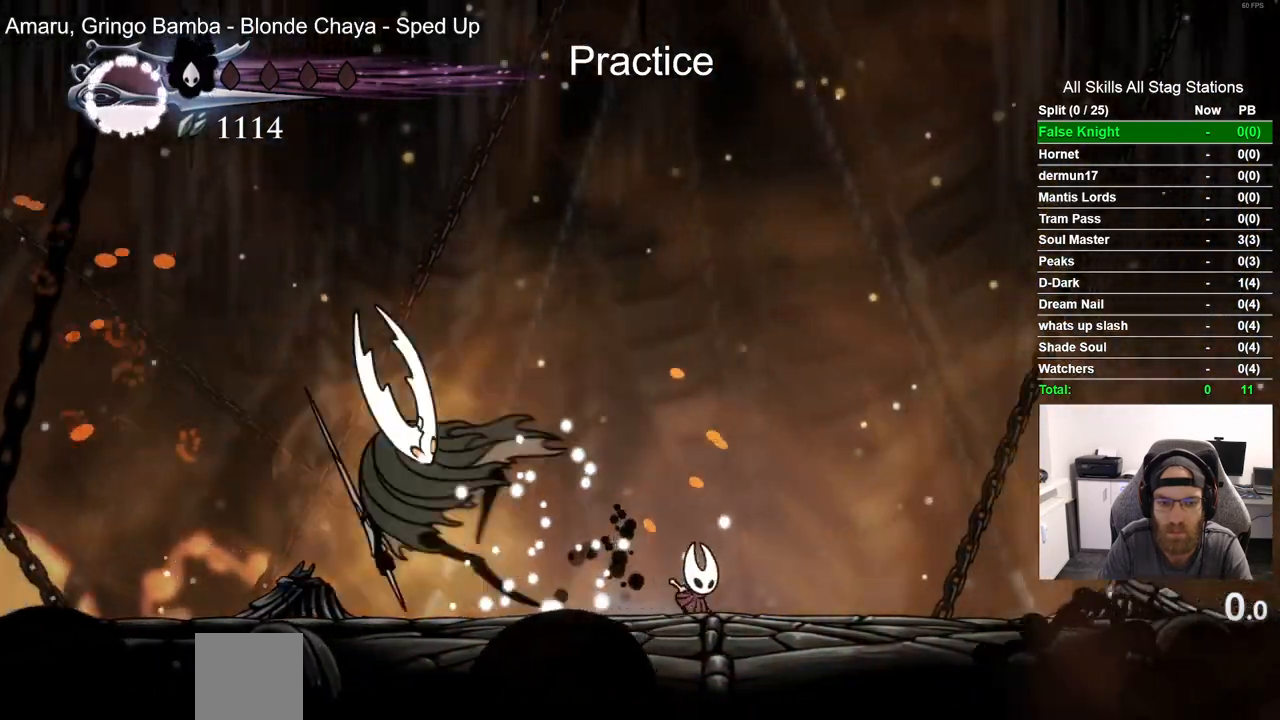
{"dt_ms": 1000, "buttons": [], "left_stick": "center", "right_stick": "center"}
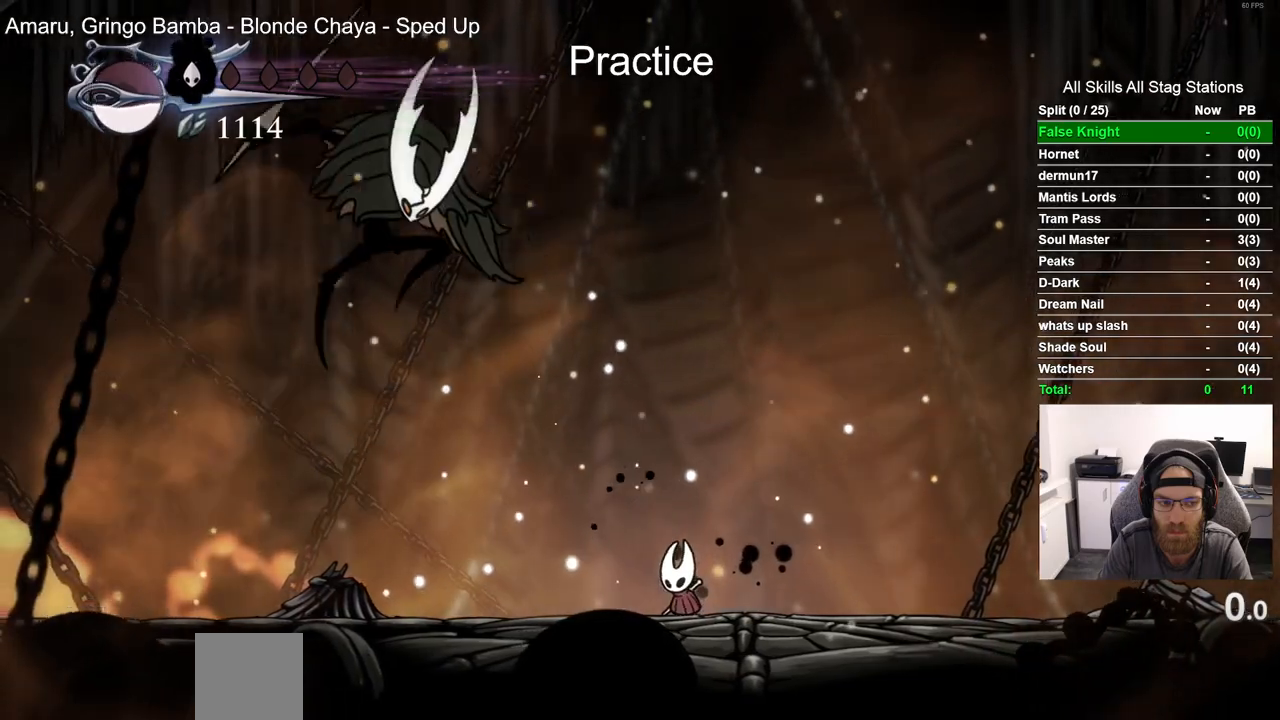
{"dt_ms": 500, "buttons": ["DPAD_LEFT"], "left_stick": "center", "right_stick": "center", "events": [[83, "DPAD_LEFT", "down"], [217, "R2", "down"], [450, "R2", "up"]]}
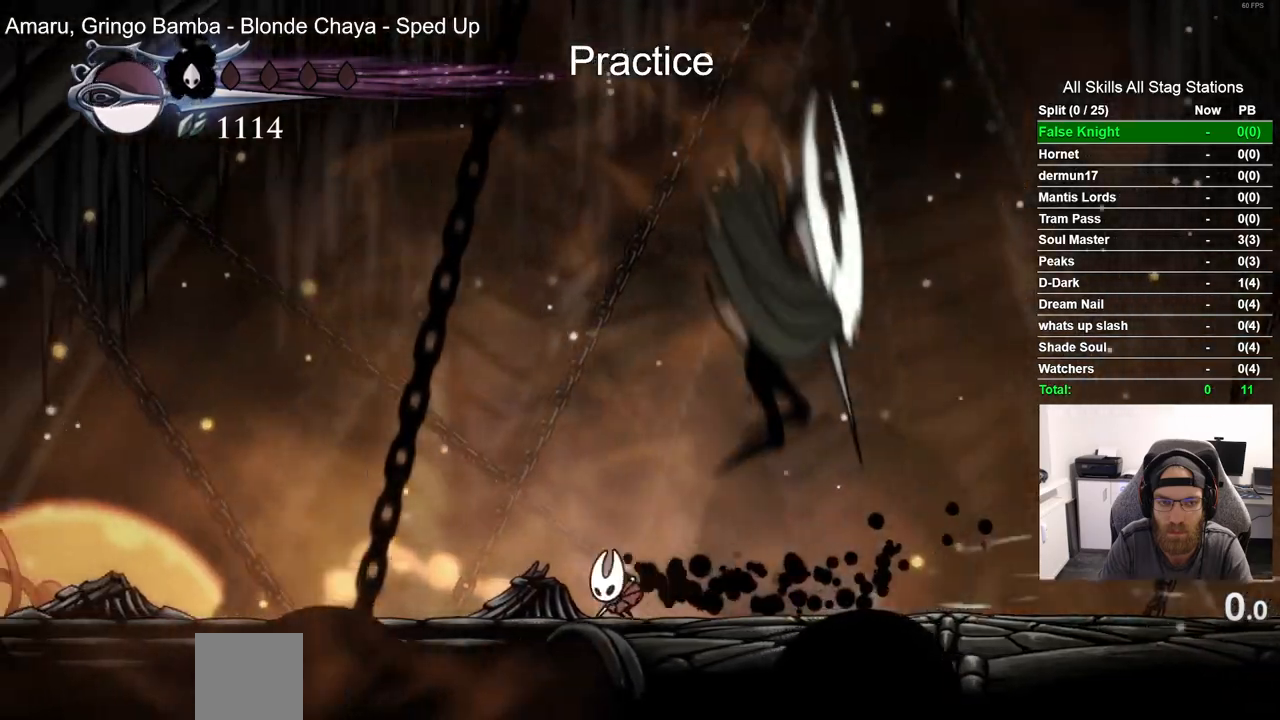
{"dt_ms": 500, "buttons": [], "left_stick": "center", "right_stick": "center", "events": [[483, "DPAD_LEFT", "up"]]}
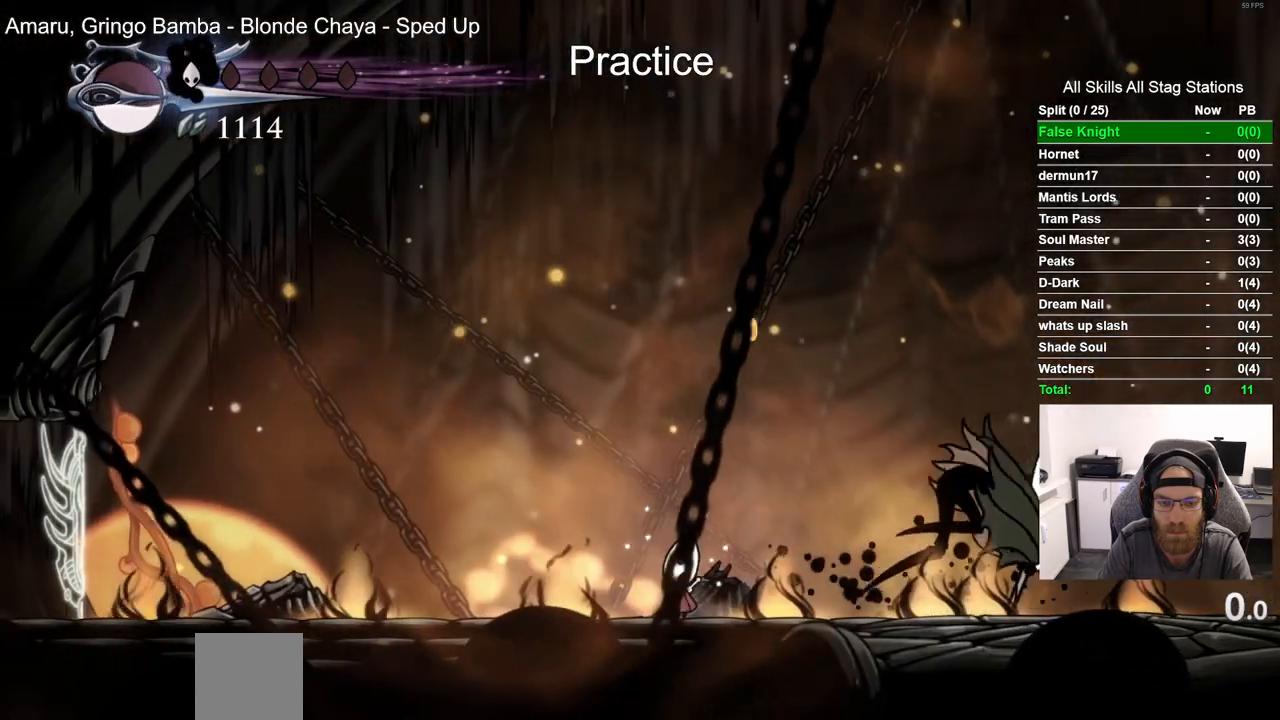
{"dt_ms": 500, "buttons": ["DPAD_RIGHT"], "left_stick": "center", "right_stick": "center"}
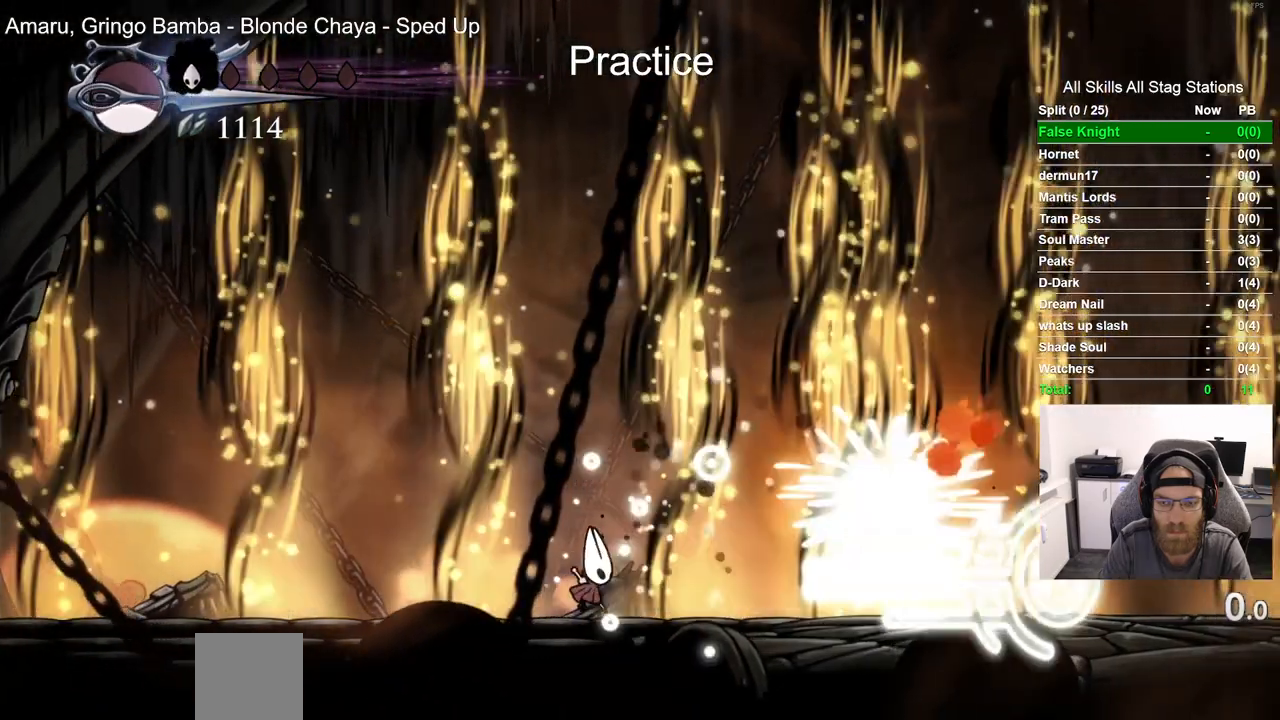
{"dt_ms": 500, "buttons": ["DPAD_RIGHT"], "left_stick": "center", "right_stick": "center", "events": []}
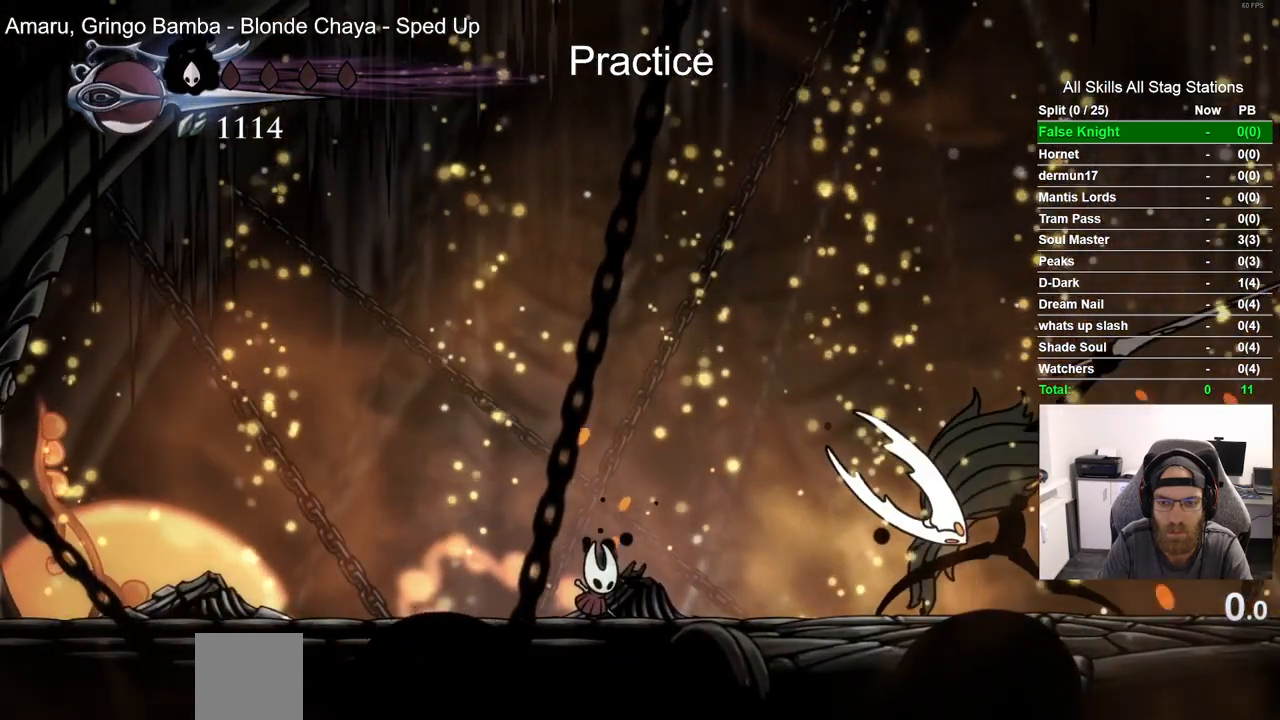
{"dt_ms": 500, "buttons": ["R2", "DPAD_RIGHT"], "left_stick": "center", "right_stick": "center", "events": [[350, "R2", "down"]]}
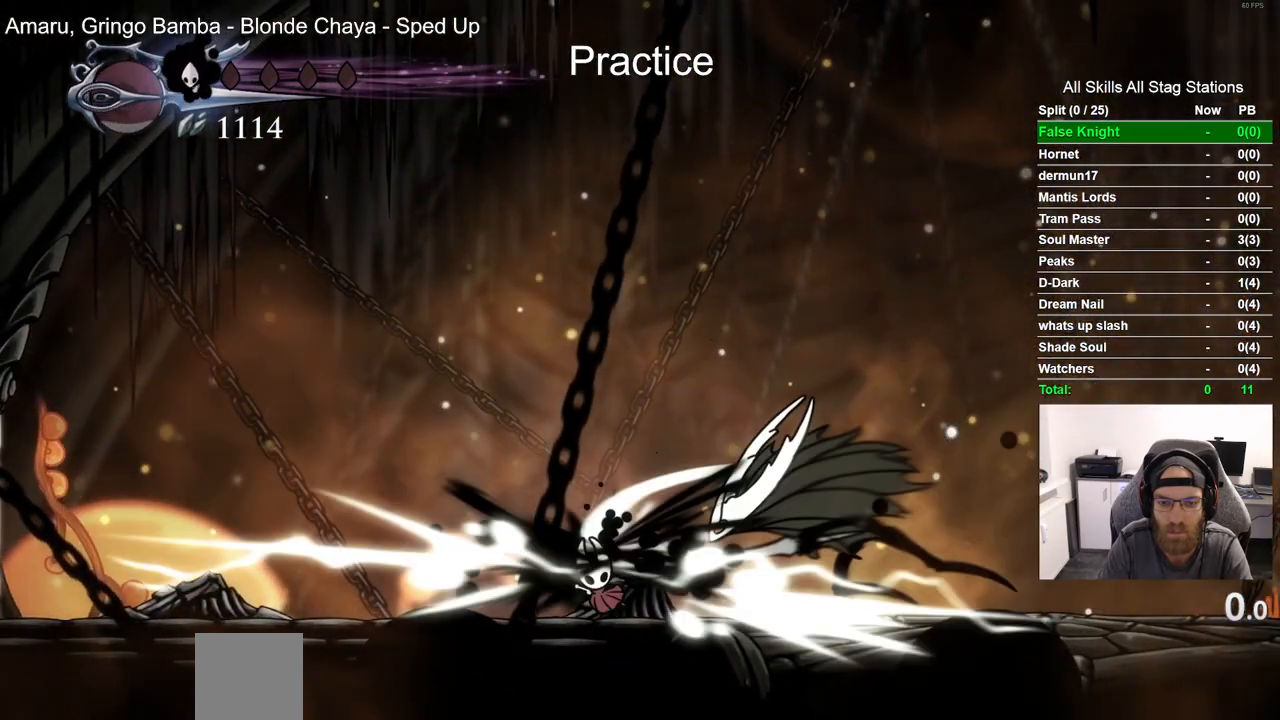
{"dt_ms": 500, "buttons": [], "left_stick": "center", "right_stick": "center", "events": [[17, "R2", "up"], [67, "DPAD_RIGHT", "up"]]}
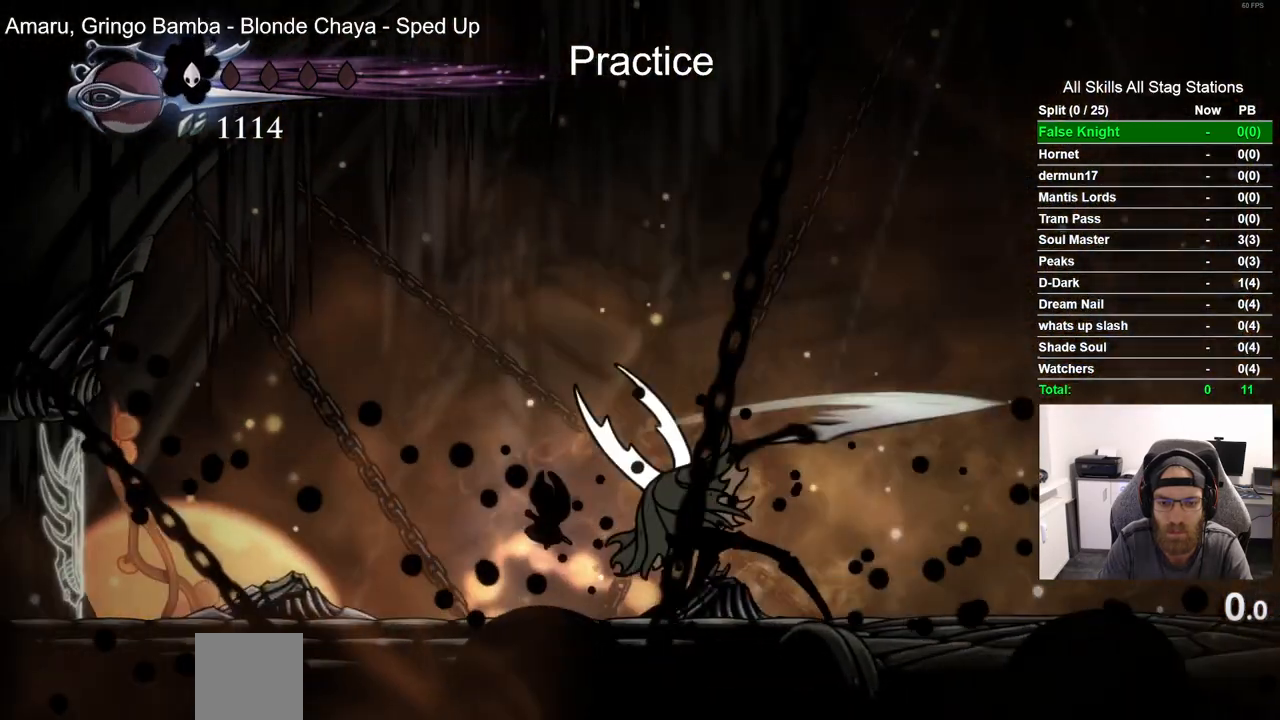
{"dt_ms": 500, "buttons": [], "left_stick": "center", "right_stick": "center", "events": [[150, "SQUARE", "down"], [283, "SQUARE", "up"]]}
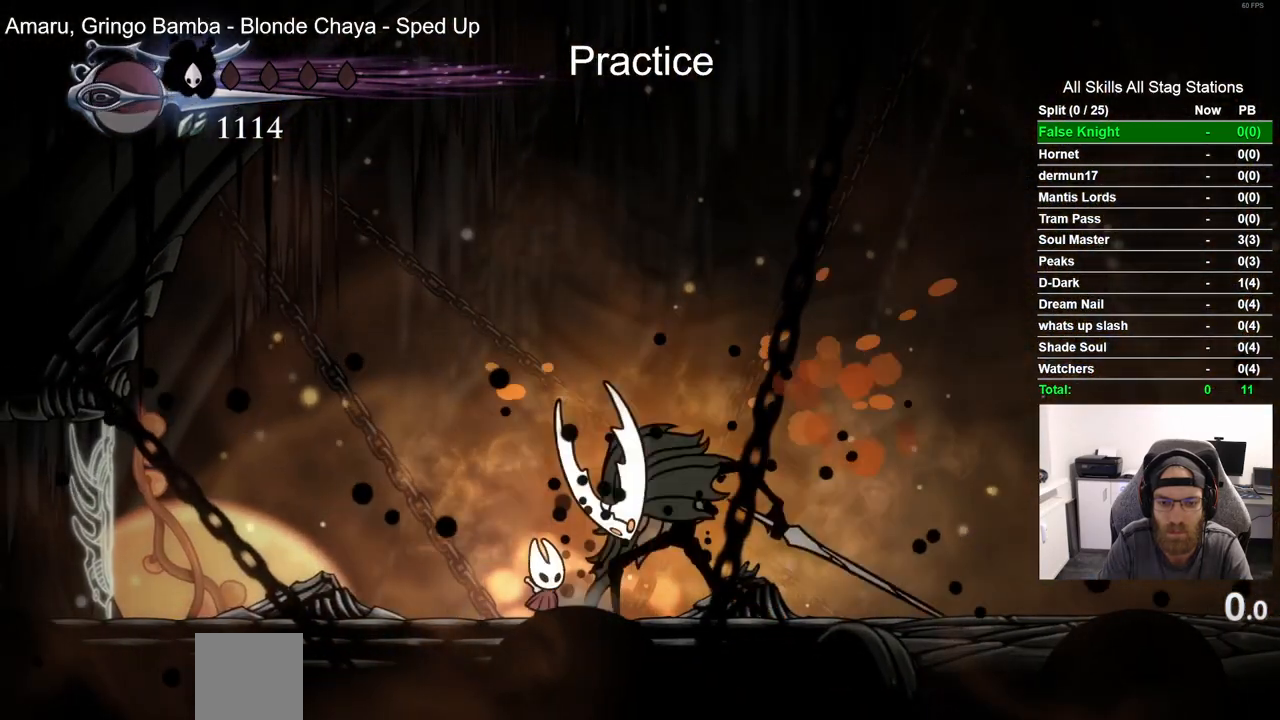
{"dt_ms": 500, "buttons": [], "left_stick": "center", "right_stick": "center", "events": [[50, "SQUARE", "down"], [217, "SQUARE", "up"]]}
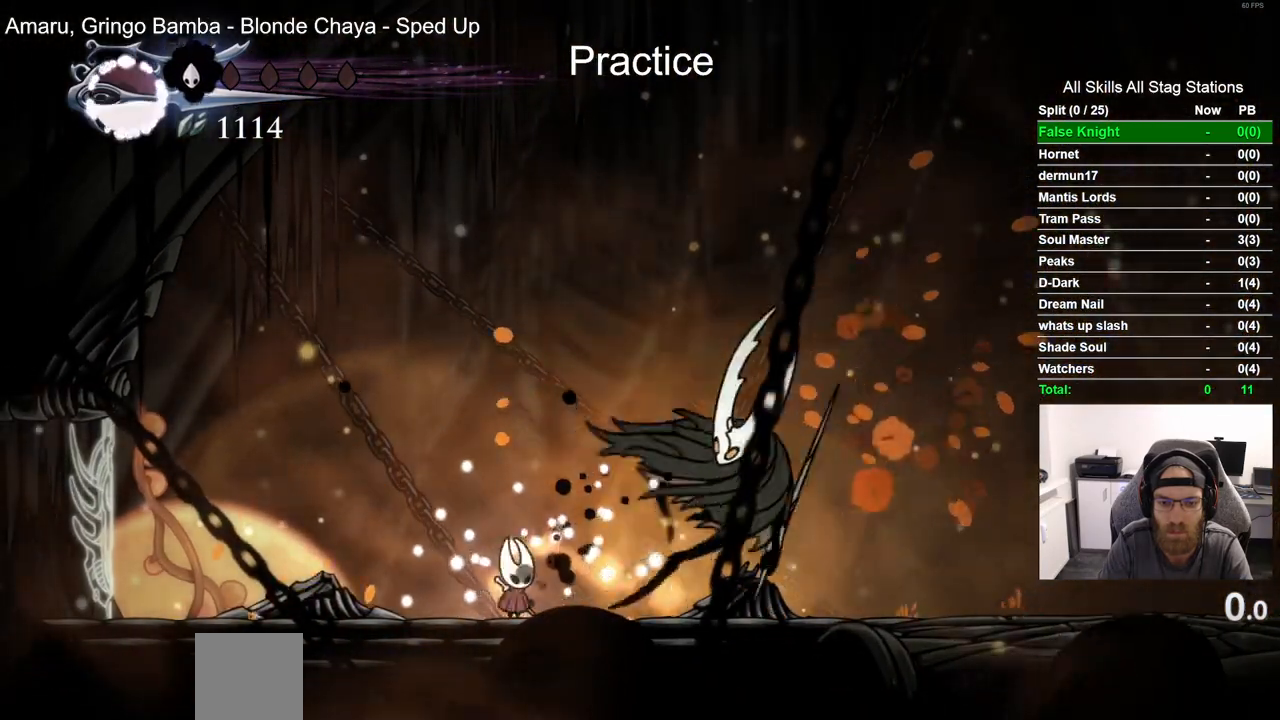
{"dt_ms": 500, "buttons": ["DPAD_RIGHT"], "left_stick": "center", "right_stick": "center"}
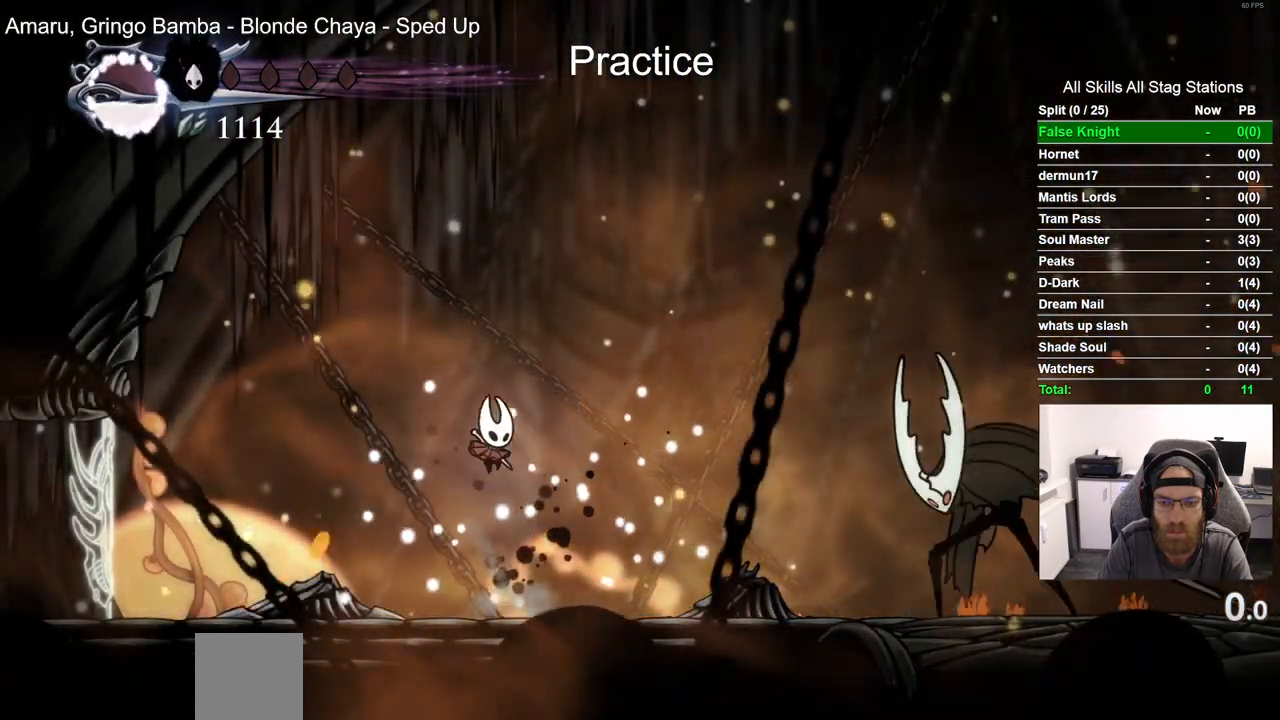
{"dt_ms": 500, "buttons": ["DPAD_RIGHT"], "left_stick": "center", "right_stick": "center", "events": [[133, "DPAD_RIGHT", "up"], [450, "DPAD_RIGHT", "down"]]}
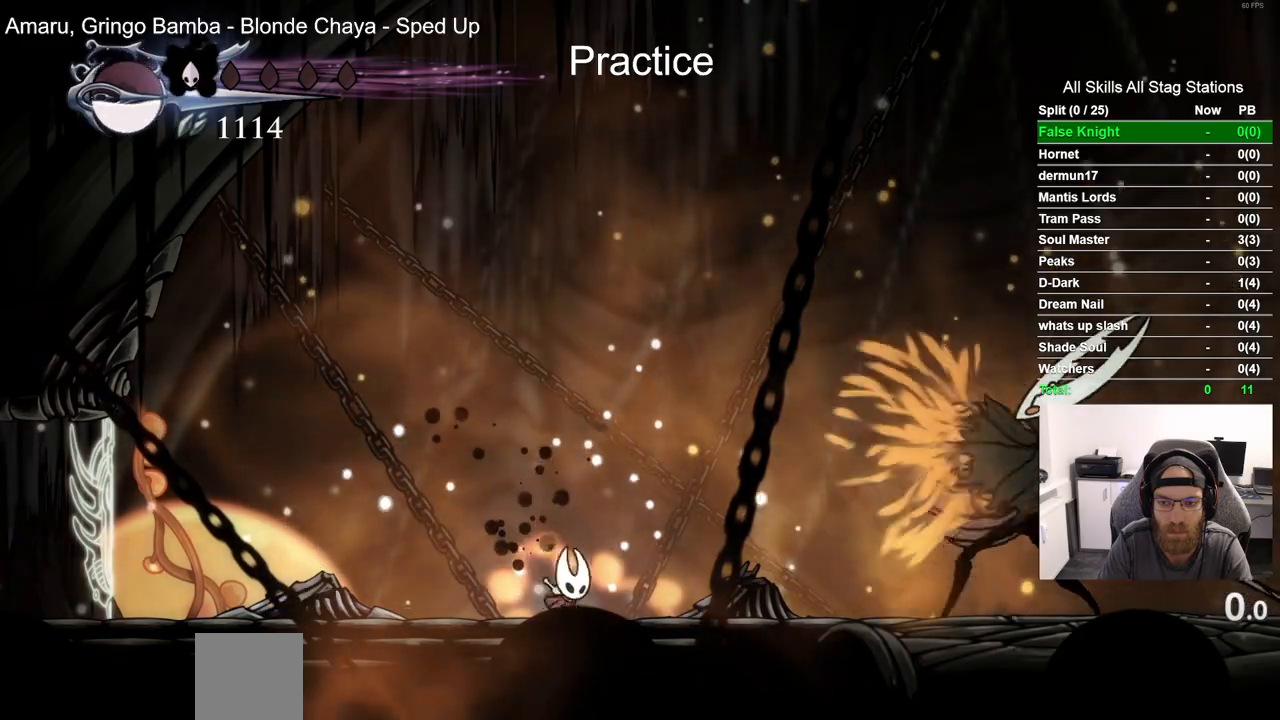
{"dt_ms": 500, "buttons": ["CIRCLE", "DPAD_UP"], "left_stick": "center", "right_stick": "center", "events": [[150, "R2", "down"], [350, "R2", "up"], [433, "DPAD_RIGHT", "up"], [433, "DPAD_UP", "down"], [467, "CIRCLE", "down"]]}
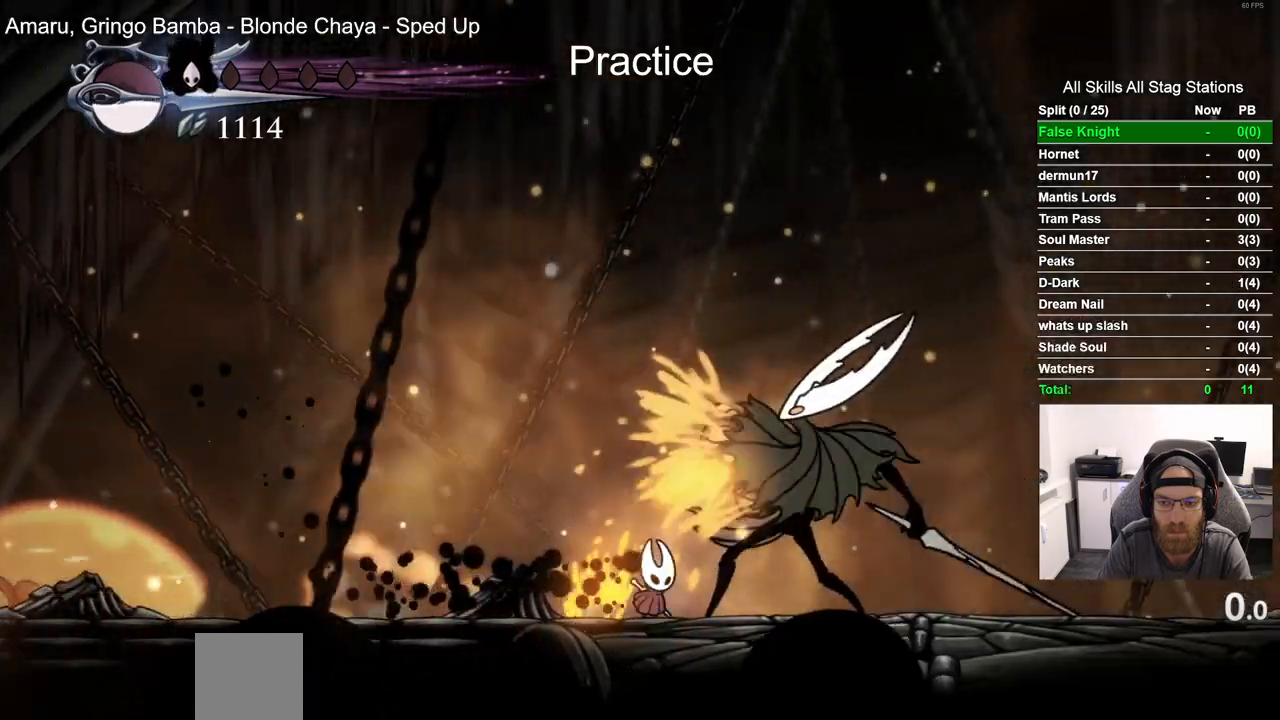
{"dt_ms": 500, "buttons": ["DPAD_UP"], "left_stick": "center", "right_stick": "center", "events": [[83, "CIRCLE", "up"]]}
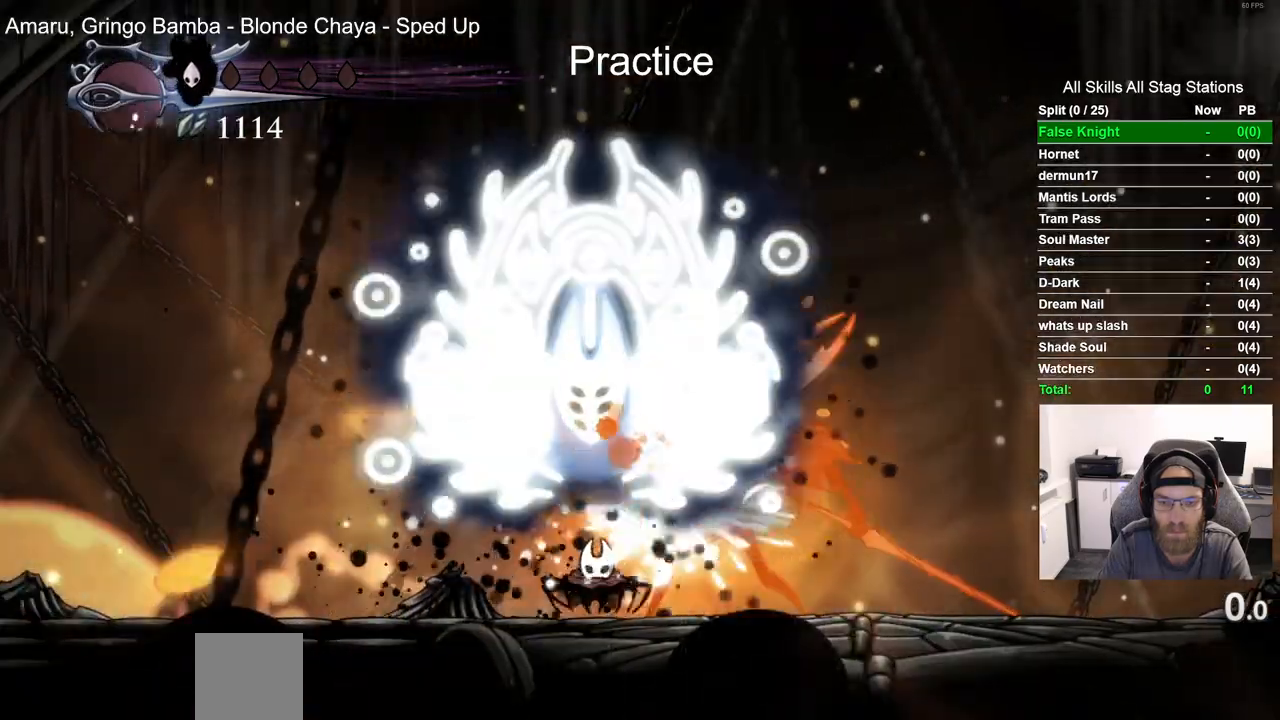
{"dt_ms": 500, "buttons": ["DPAD_UP"], "left_stick": "center", "right_stick": "center", "events": []}
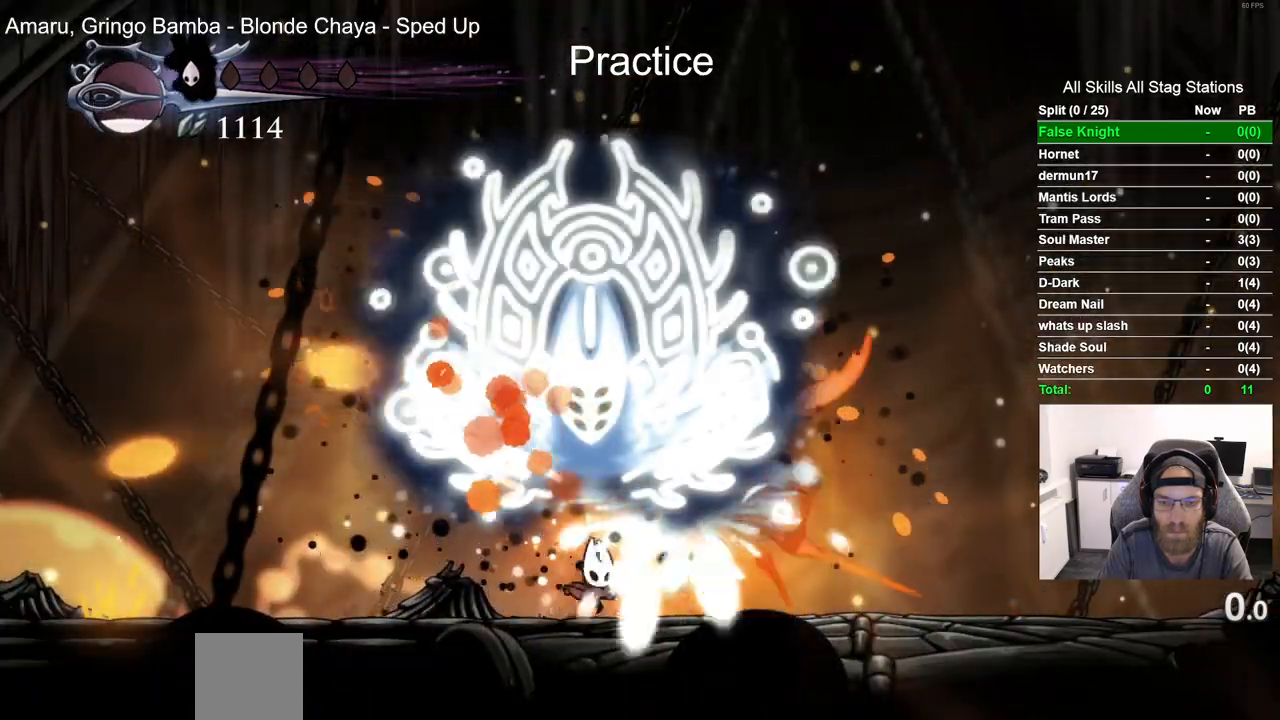
{"dt_ms": 1000, "buttons": ["DPAD_UP"], "left_stick": "center", "right_stick": "center"}
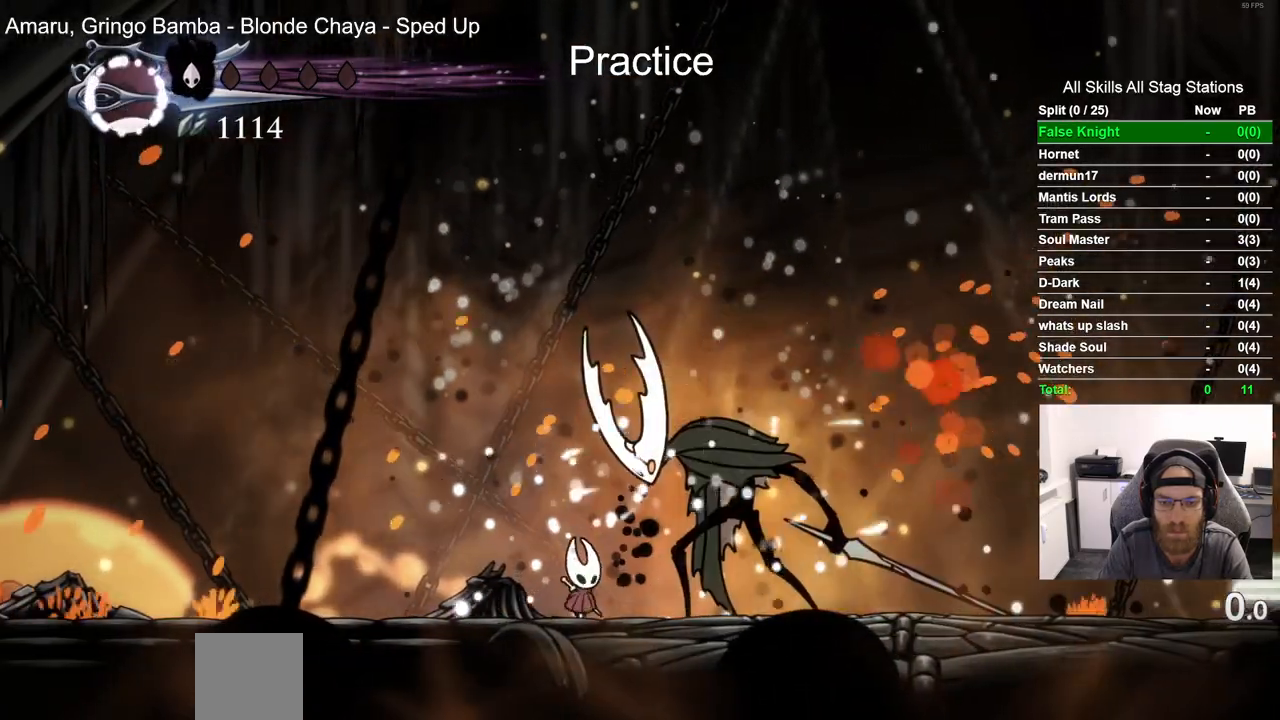
{"dt_ms": 500, "buttons": [], "left_stick": "center", "right_stick": "center", "events": [[17, "DPAD_UP", "up"], [17, "SQUARE", "down"], [117, "SQUARE", "up"], [133, "R1", "down"], [233, "R1", "up"]]}
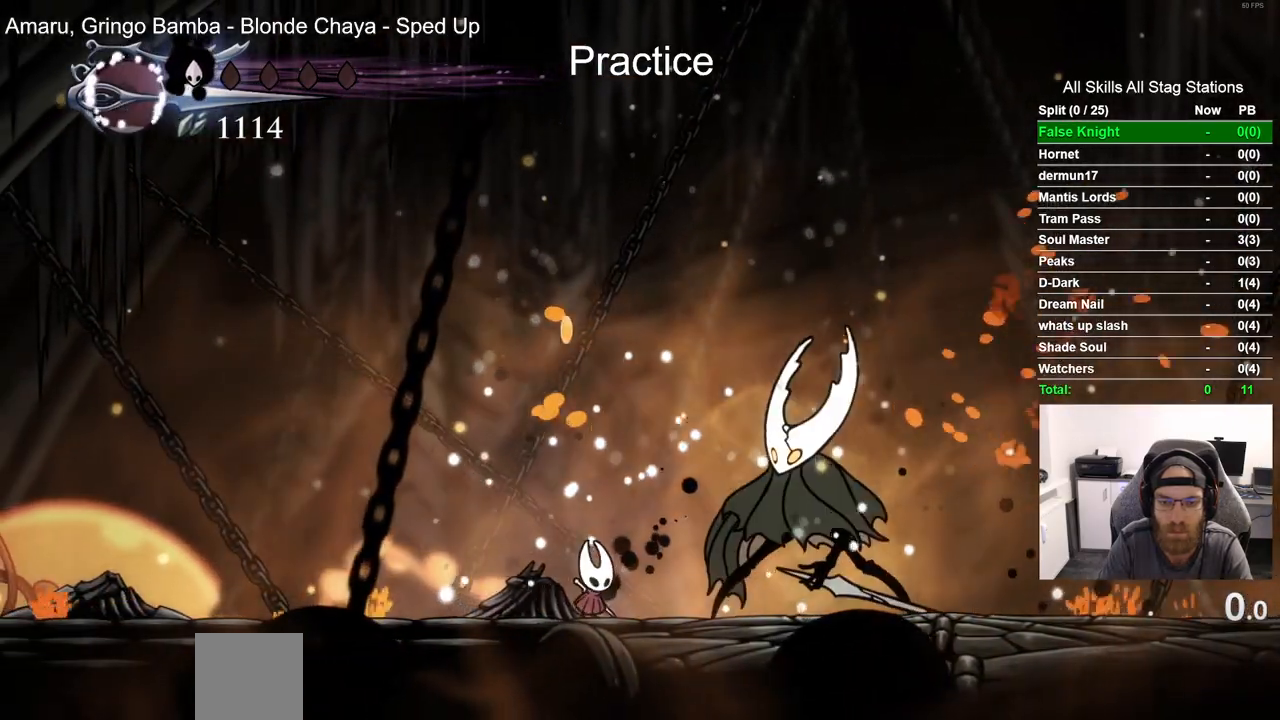
{"dt_ms": 500, "buttons": [], "left_stick": "center", "right_stick": "center", "events": []}
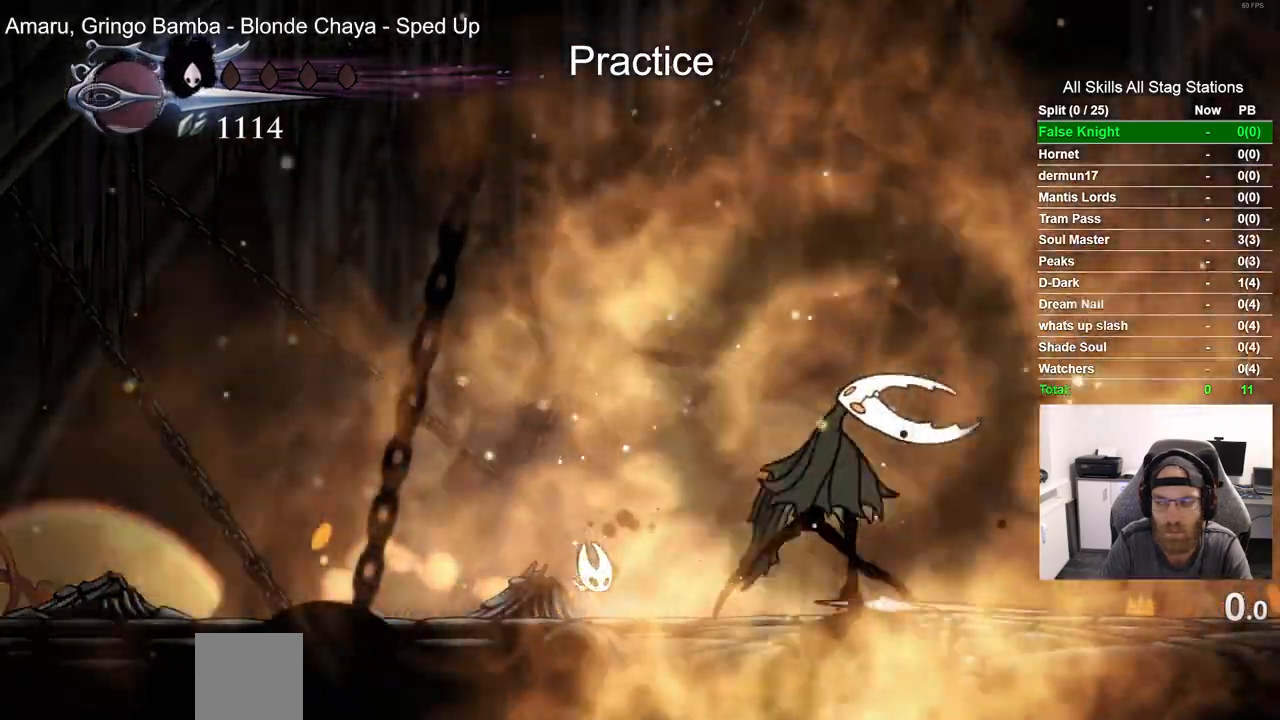
{"dt_ms": 500, "buttons": [], "left_stick": "center", "right_stick": "center", "events": []}
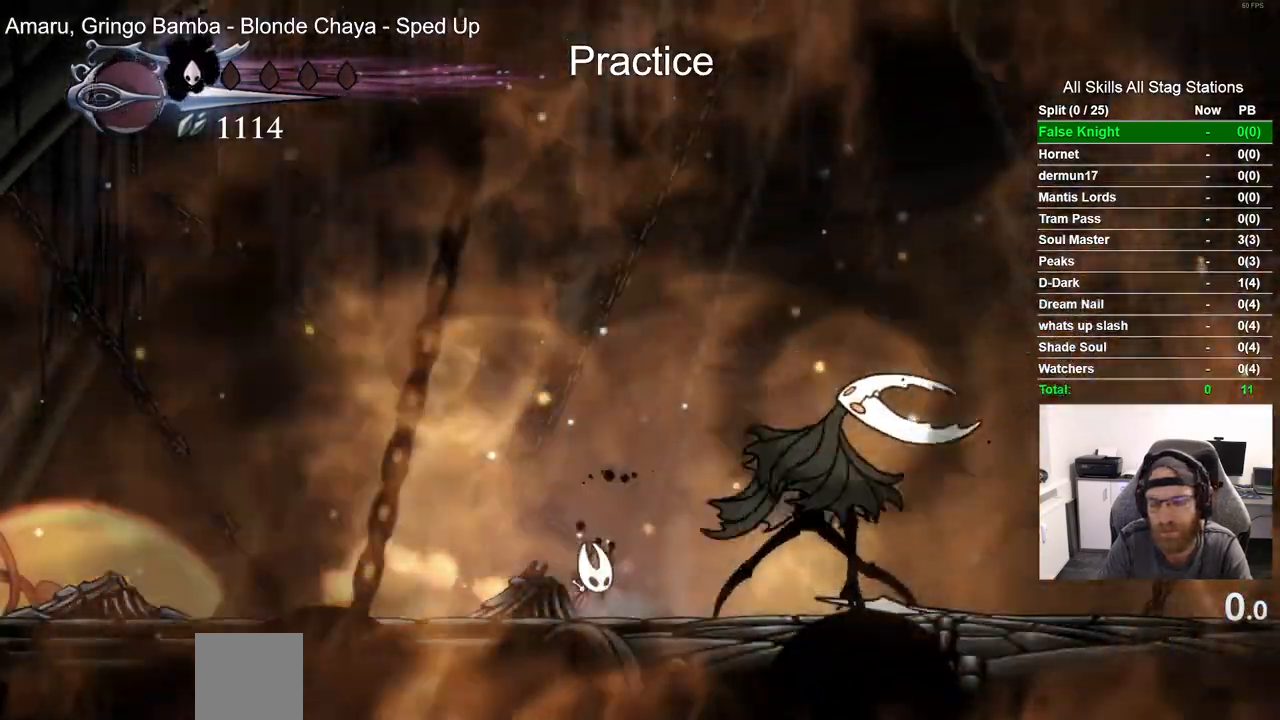
{"dt_ms": 500, "buttons": [], "left_stick": "center", "right_stick": "center", "events": []}
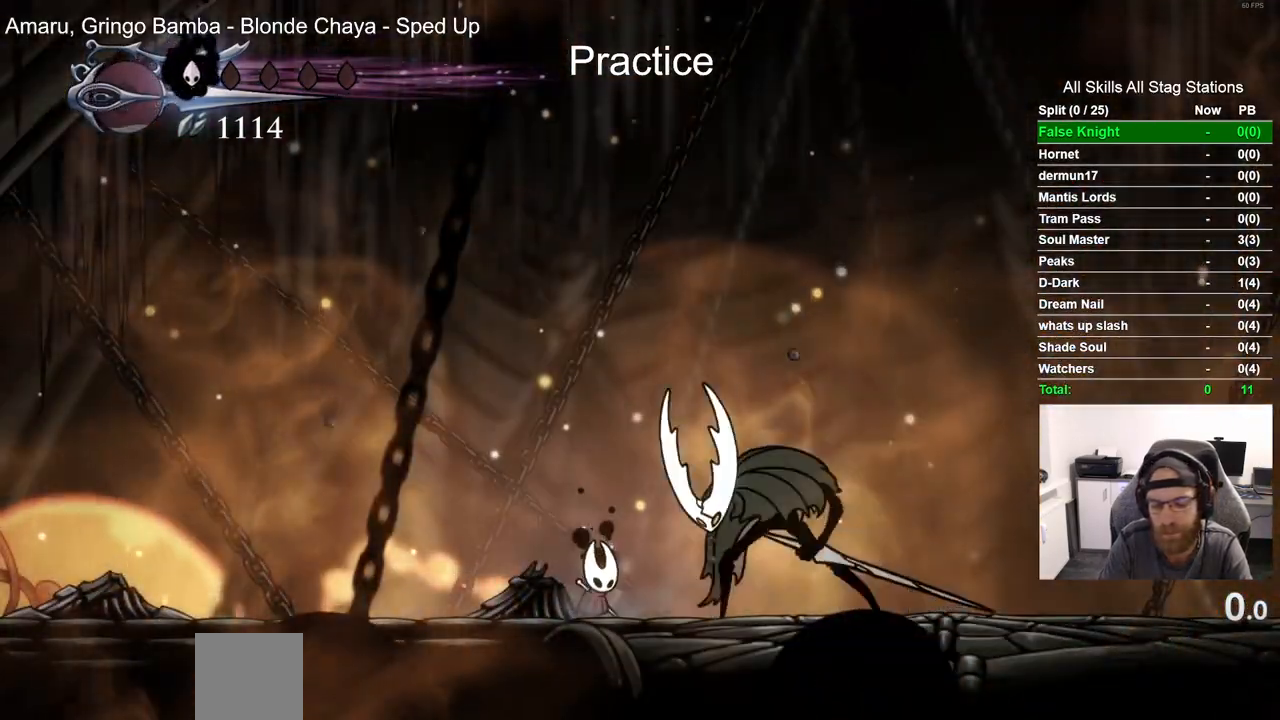
{"dt_ms": 500, "buttons": [], "left_stick": "center", "right_stick": "center"}
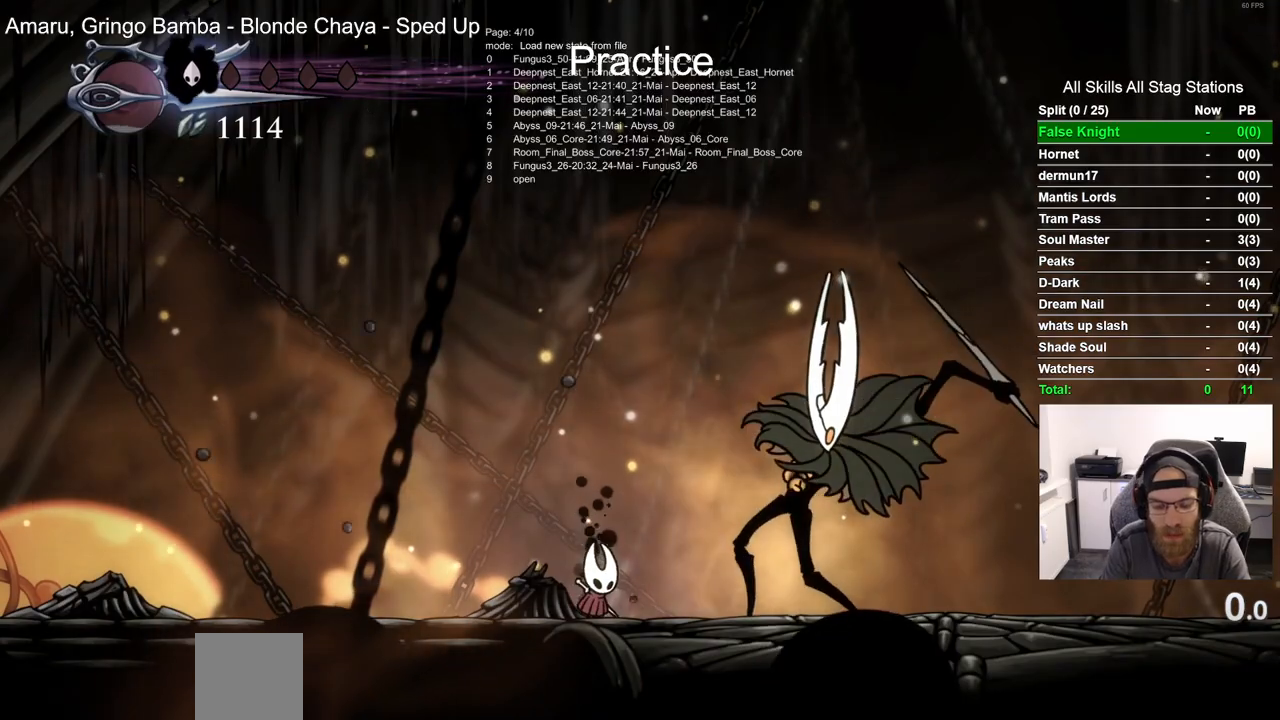
{"dt_ms": 500, "buttons": [], "left_stick": "center", "right_stick": "center", "events": []}
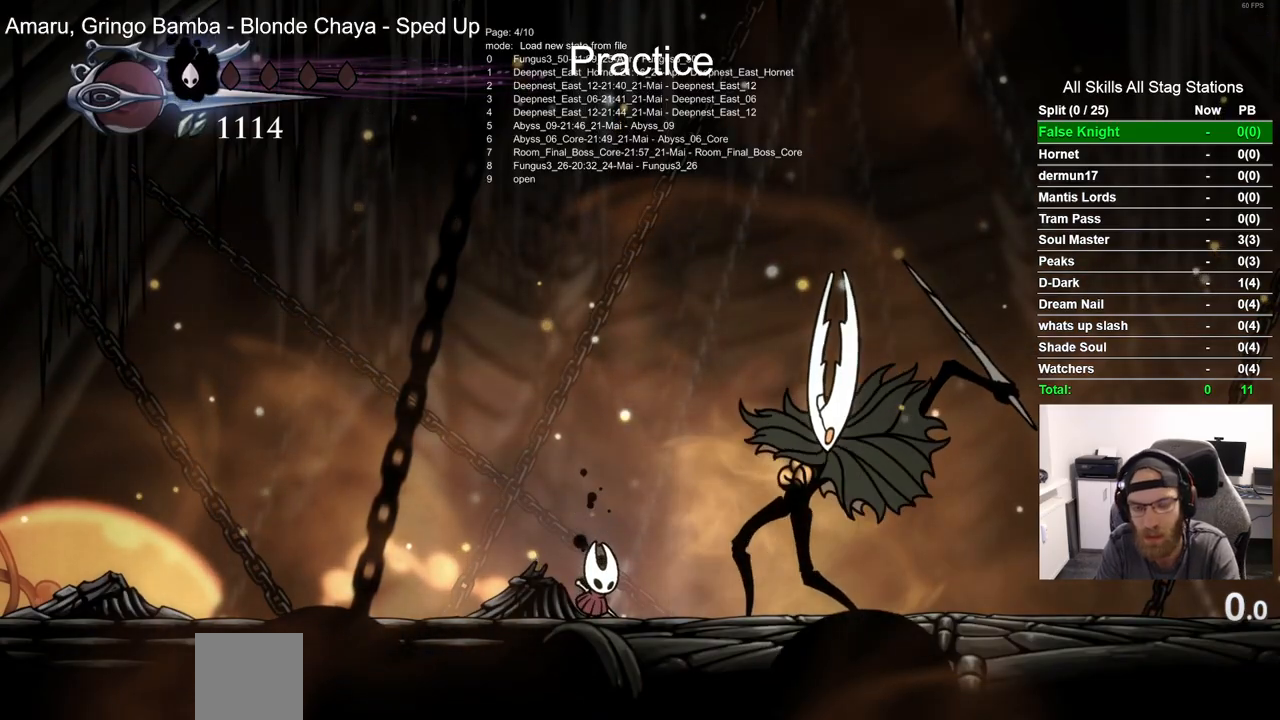
{"dt_ms": 500, "buttons": [], "left_stick": "center", "right_stick": "center", "events": []}
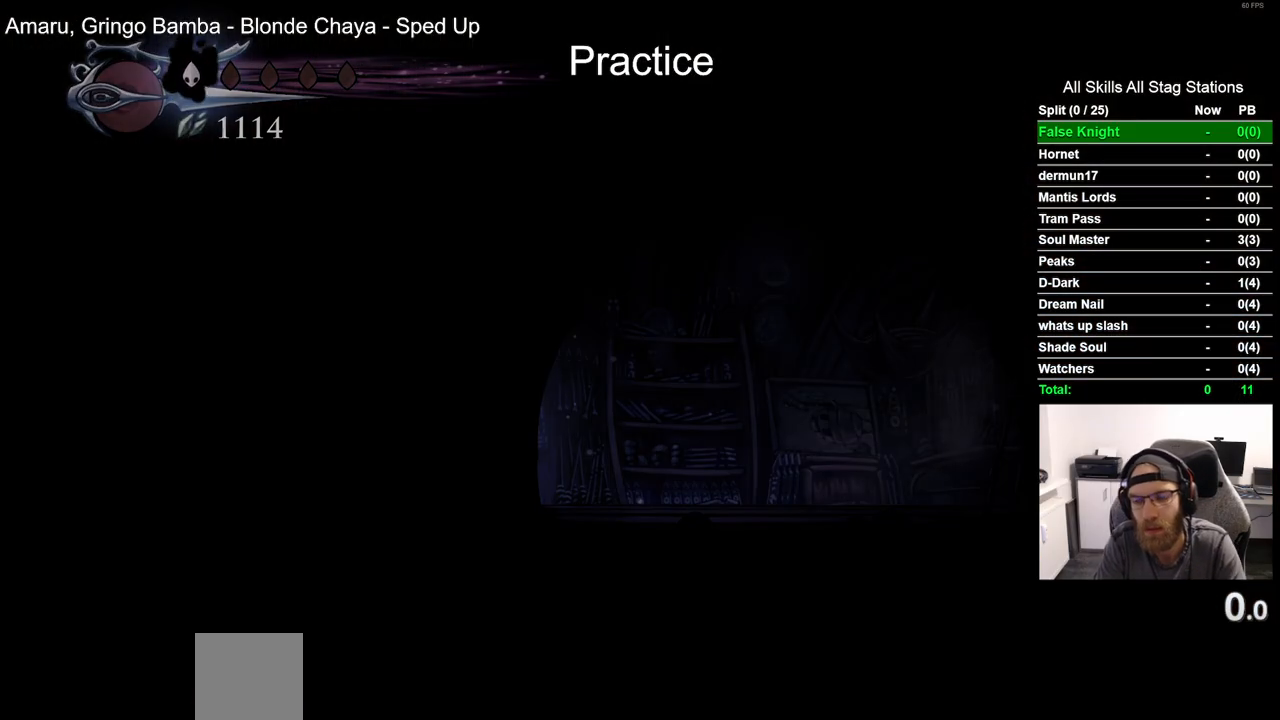
{"dt_ms": 500, "buttons": [], "left_stick": "center", "right_stick": "center", "events": []}
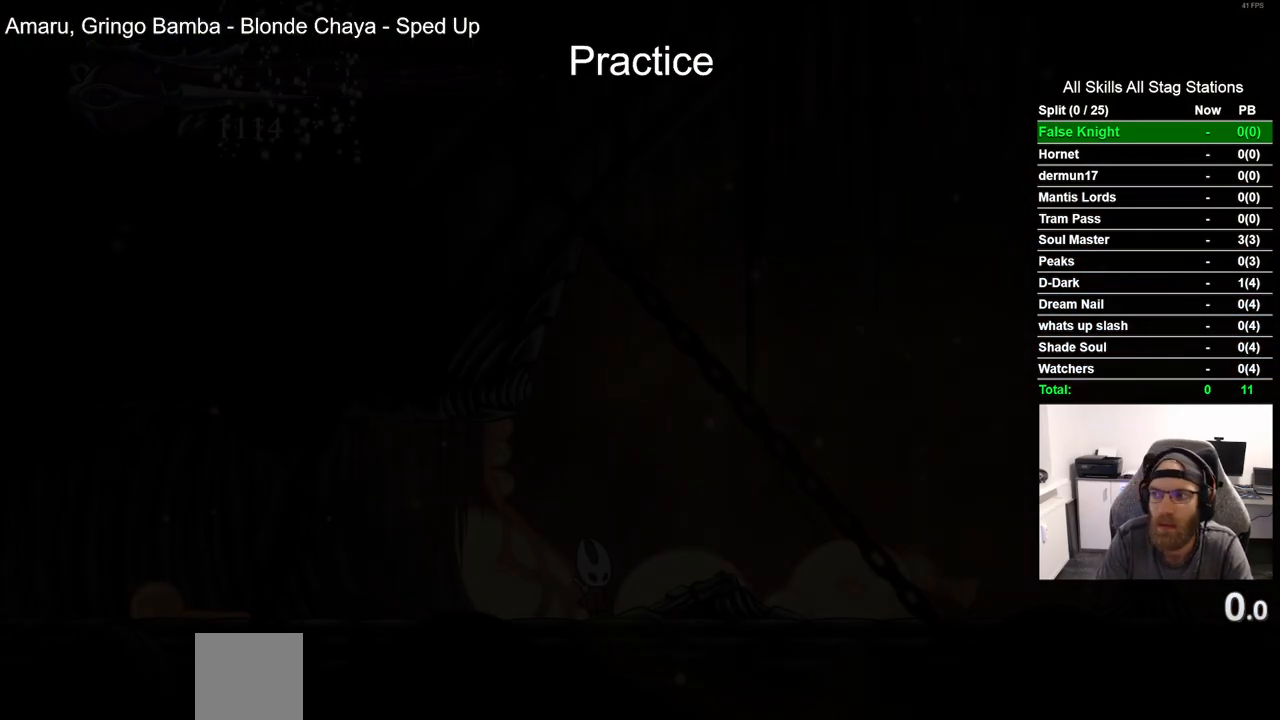
{"dt_ms": 500, "buttons": ["R2", "DPAD_RIGHT"], "left_stick": "center", "right_stick": "center", "events": [[233, "DPAD_RIGHT", "down"], [467, "R2", "down"]]}